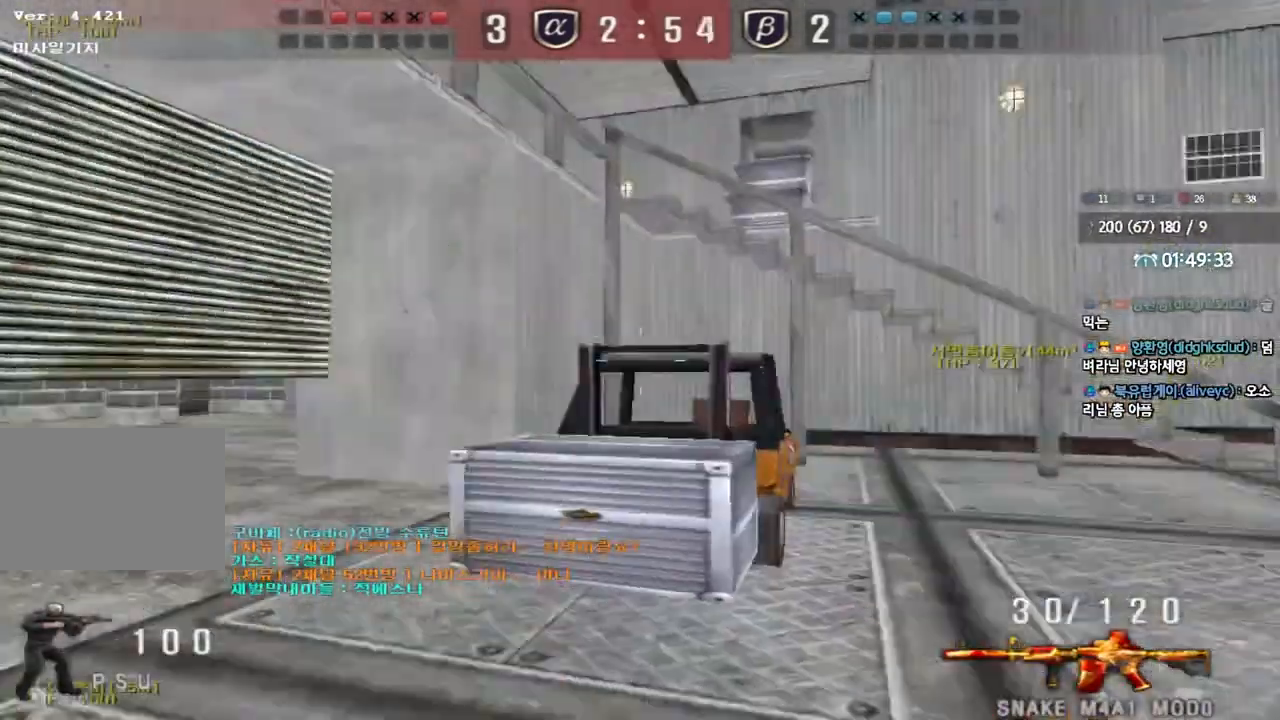
Gameplay with keyboard; each line is a JSON object with the keys held at the frame after it. "events" lists presses ("down") and releases ("up") of "a", "ctrl", "d", "e", "f", "q", "r", "s", "shift", "space", "tab" and "w" between this image and that frame as [ms after this image, input, new state], when the widget could be followed in between. No other keys are recorded. Mouse input is not recorded.
{"keys": ["ctrl"], "events": [[217, "a", "up"], [267, "d", "down"], [483, "ctrl", "down"], [483, "d", "up"], [483, "w", "up"]]}
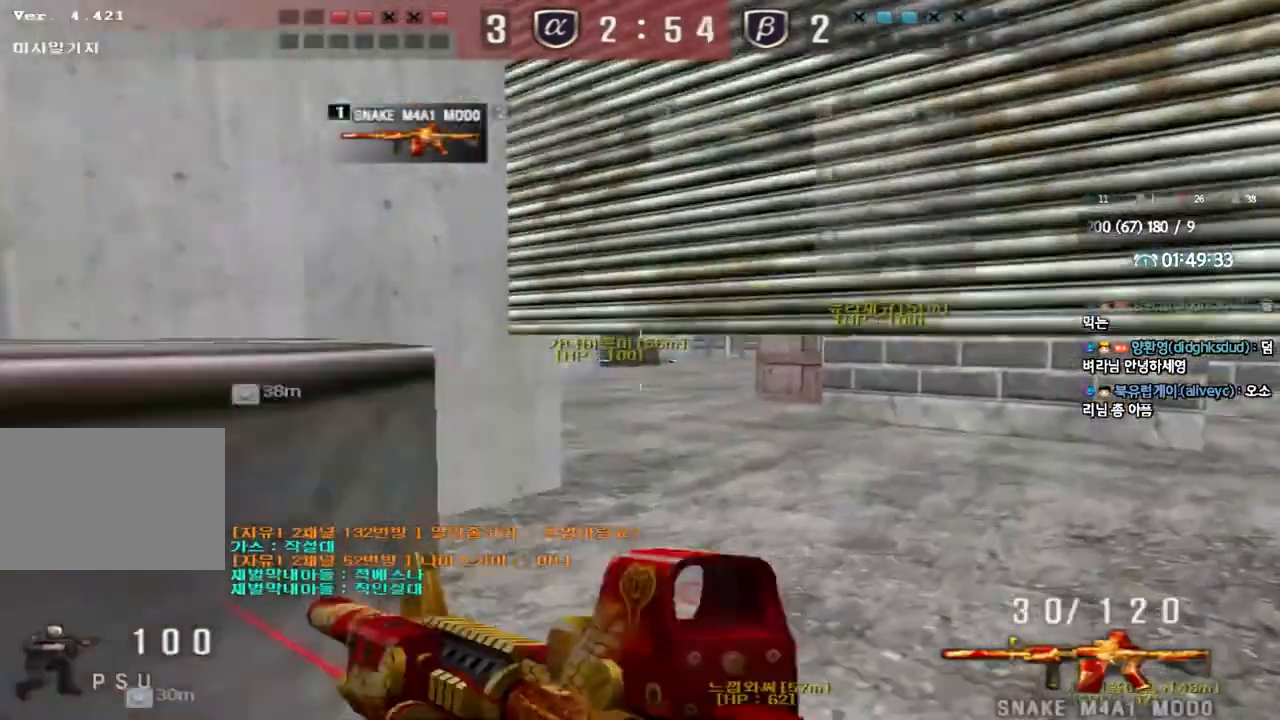
{"keys": ["w"], "events": [[33, "ctrl", "up"], [67, "d", "down"], [83, "w", "down"], [317, "ctrl", "down"], [333, "d", "up"], [350, "w", "up"], [433, "w", "down"], [450, "d", "down"], [467, "ctrl", "up"], [500, "d", "up"]]}
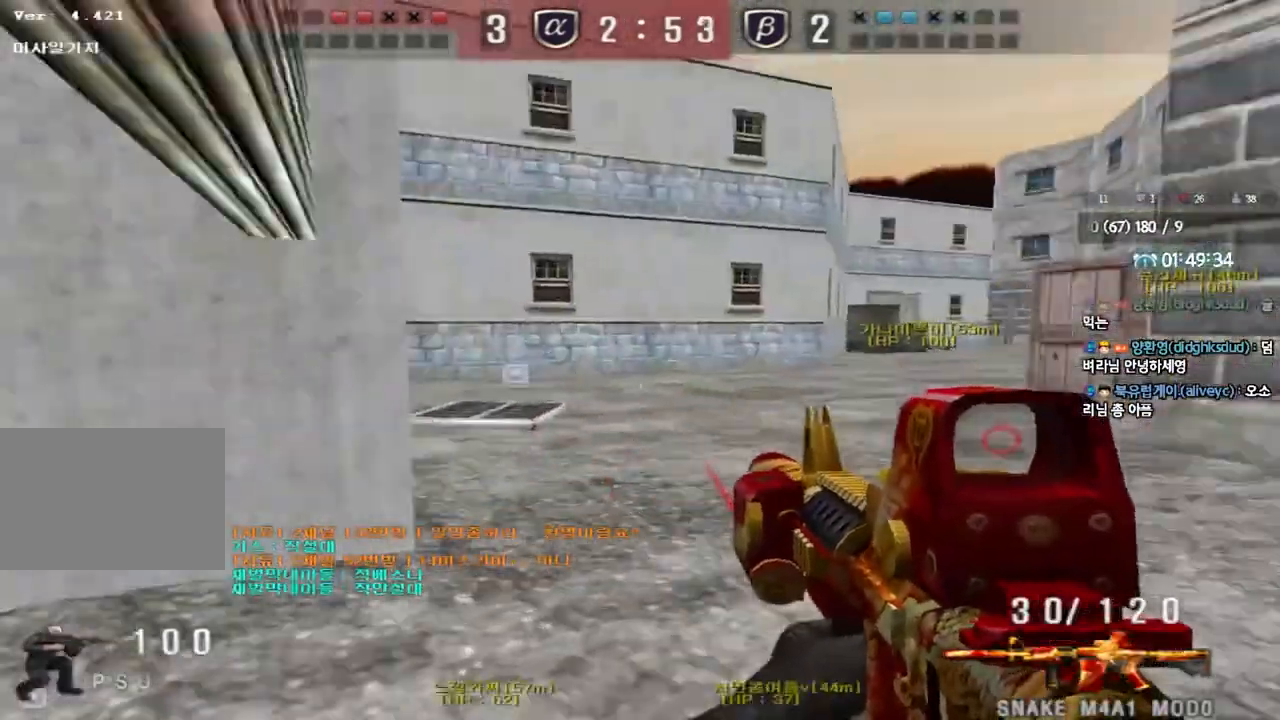
{"keys": ["shift"], "events": [[33, "a", "down"], [333, "shift", "down"], [333, "w", "up"], [350, "a", "up"], [383, "space", "down"], [467, "space", "up"]]}
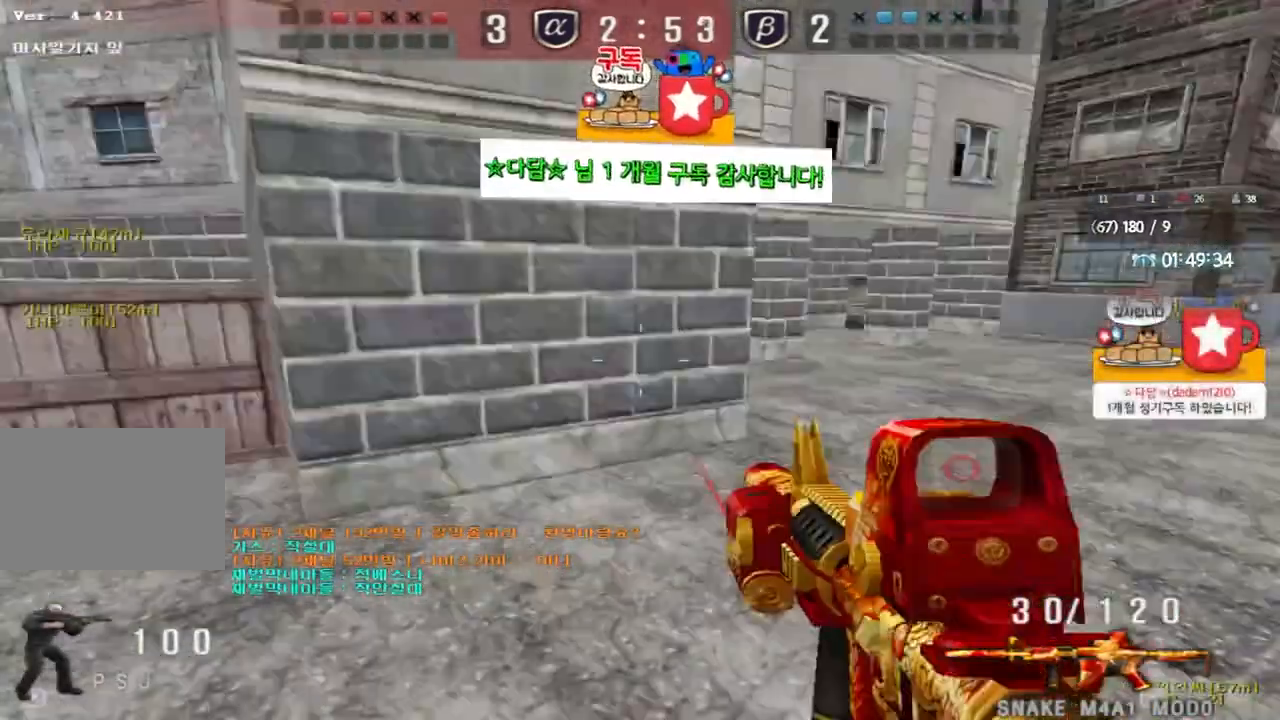
{"keys": ["d", "w"], "events": [[33, "shift", "up"], [383, "d", "down"], [383, "w", "down"]]}
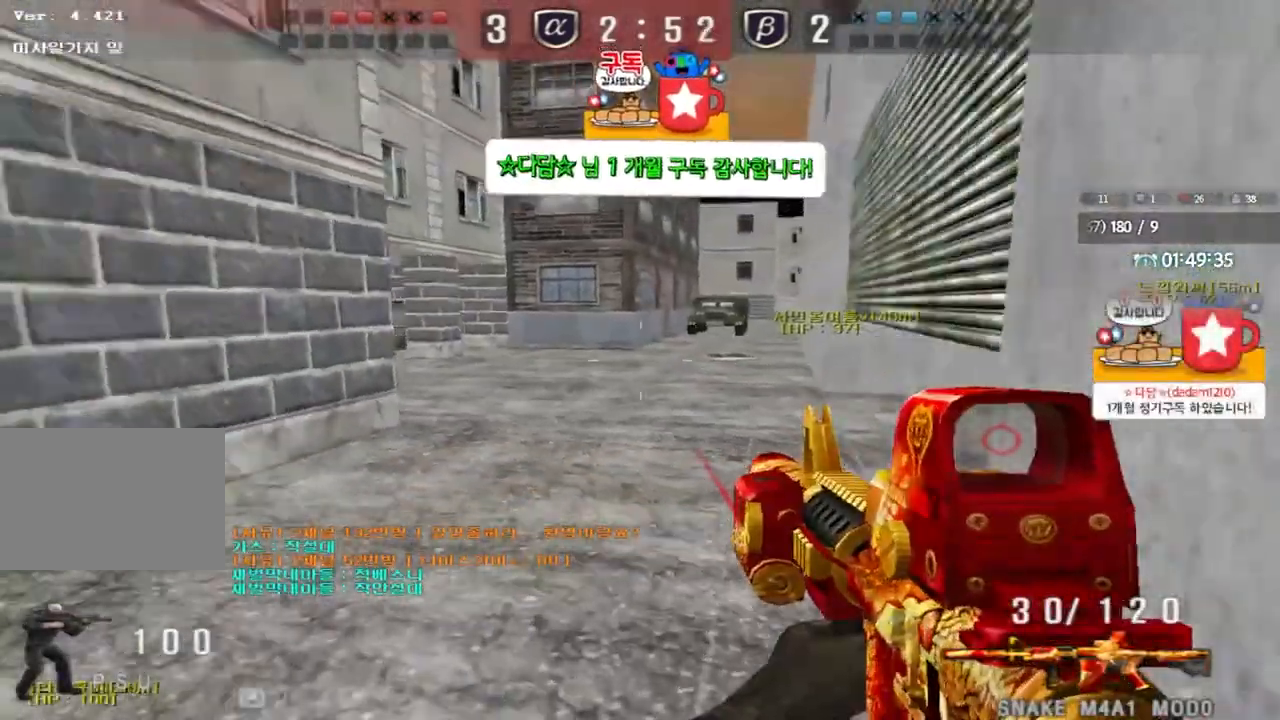
{"keys": ["ctrl"], "events": [[183, "ctrl", "down"], [200, "d", "up"], [217, "w", "up"], [267, "ctrl", "up"], [300, "d", "down"], [300, "w", "down"], [483, "ctrl", "down"], [500, "d", "up"], [500, "w", "up"]]}
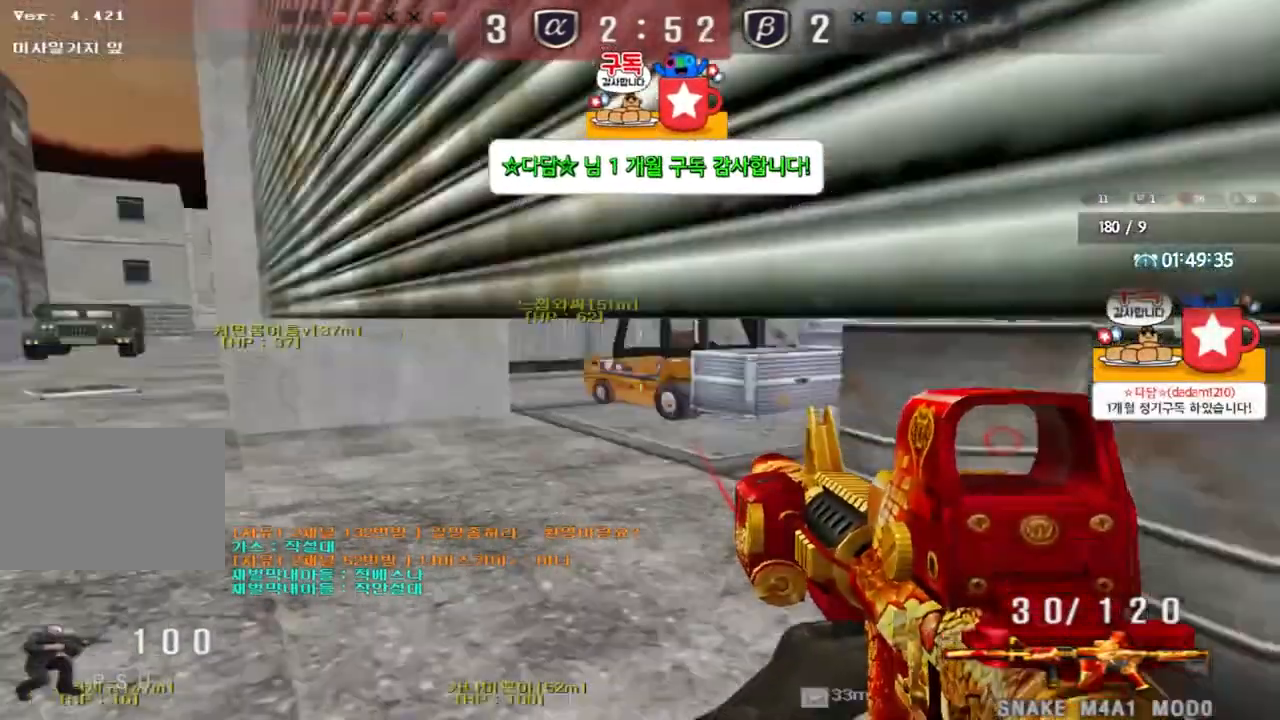
{"keys": ["d", "shift"], "events": [[83, "d", "down"], [83, "w", "down"], [317, "ctrl", "up"], [433, "w", "up"], [500, "shift", "down"]]}
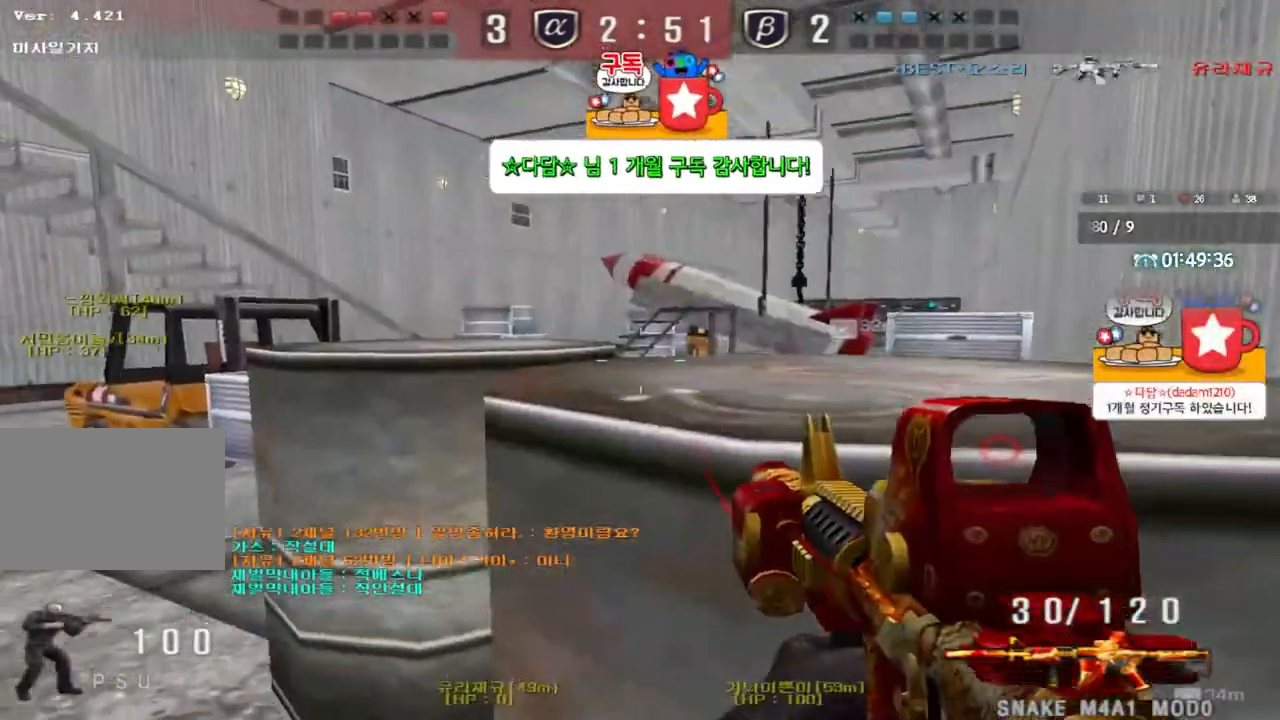
{"keys": ["shift"], "events": [[250, "d", "up"]]}
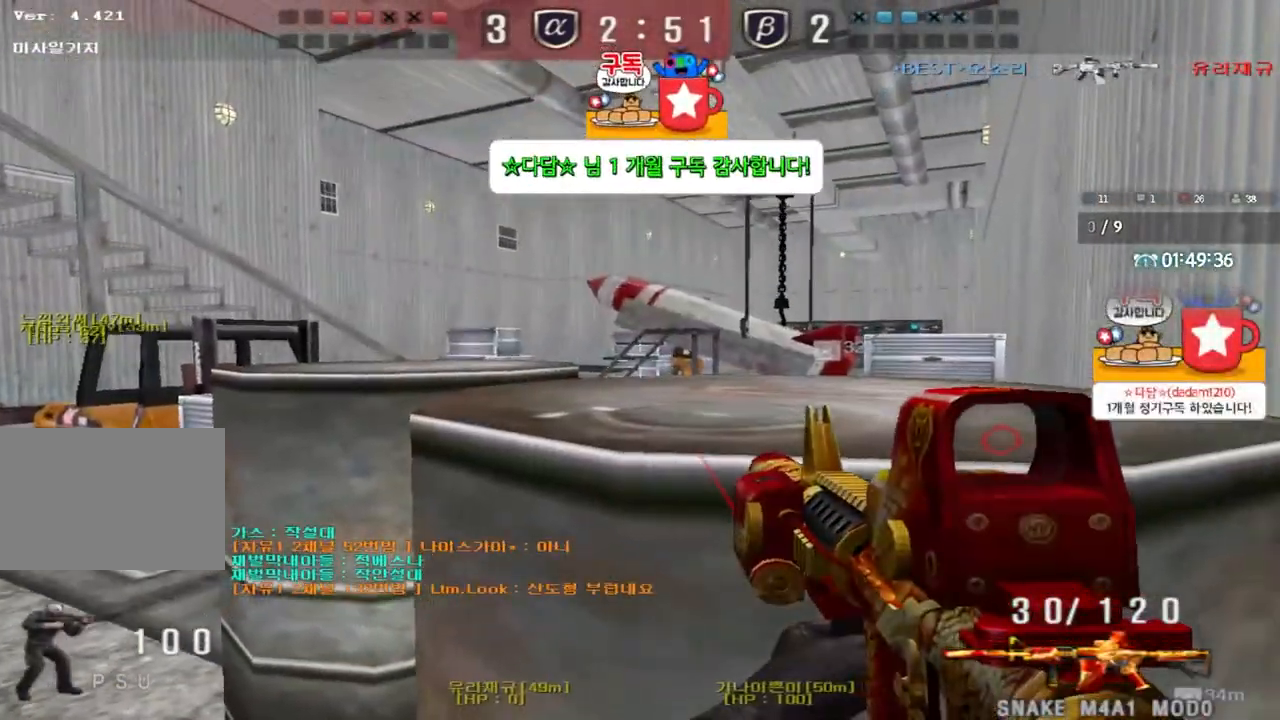
{"keys": ["shift"], "events": []}
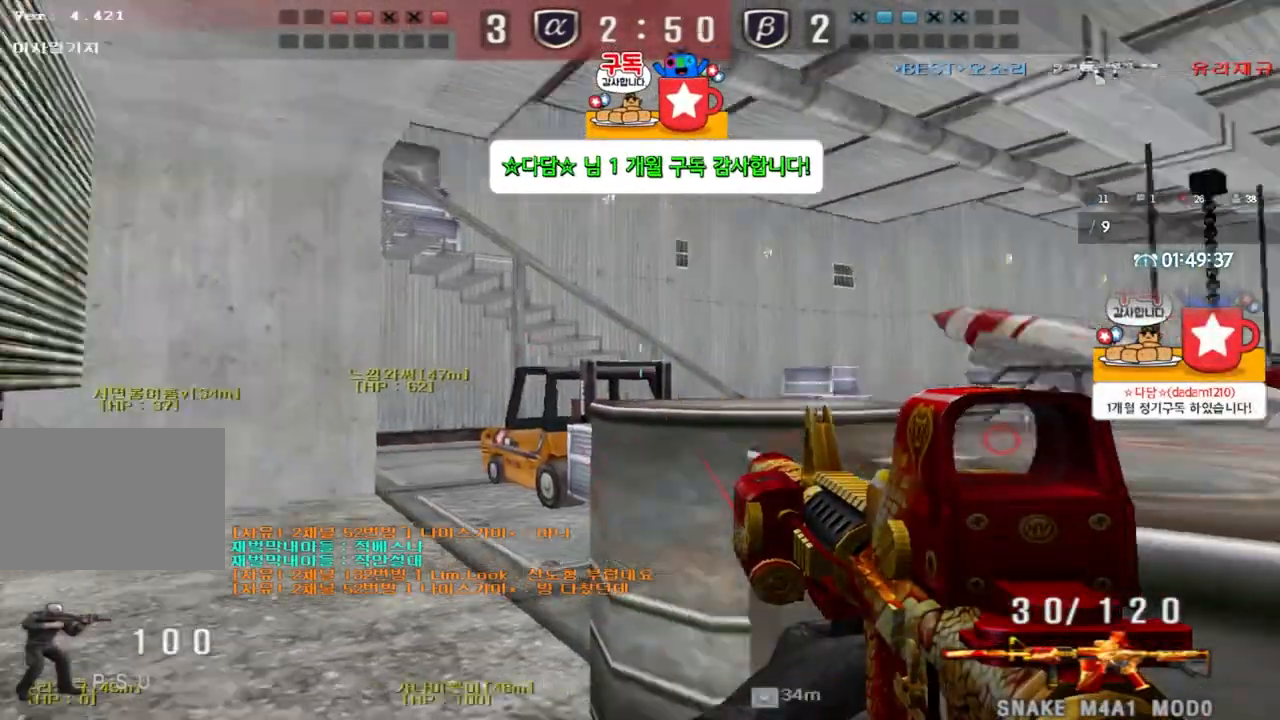
{"keys": ["shift"], "events": []}
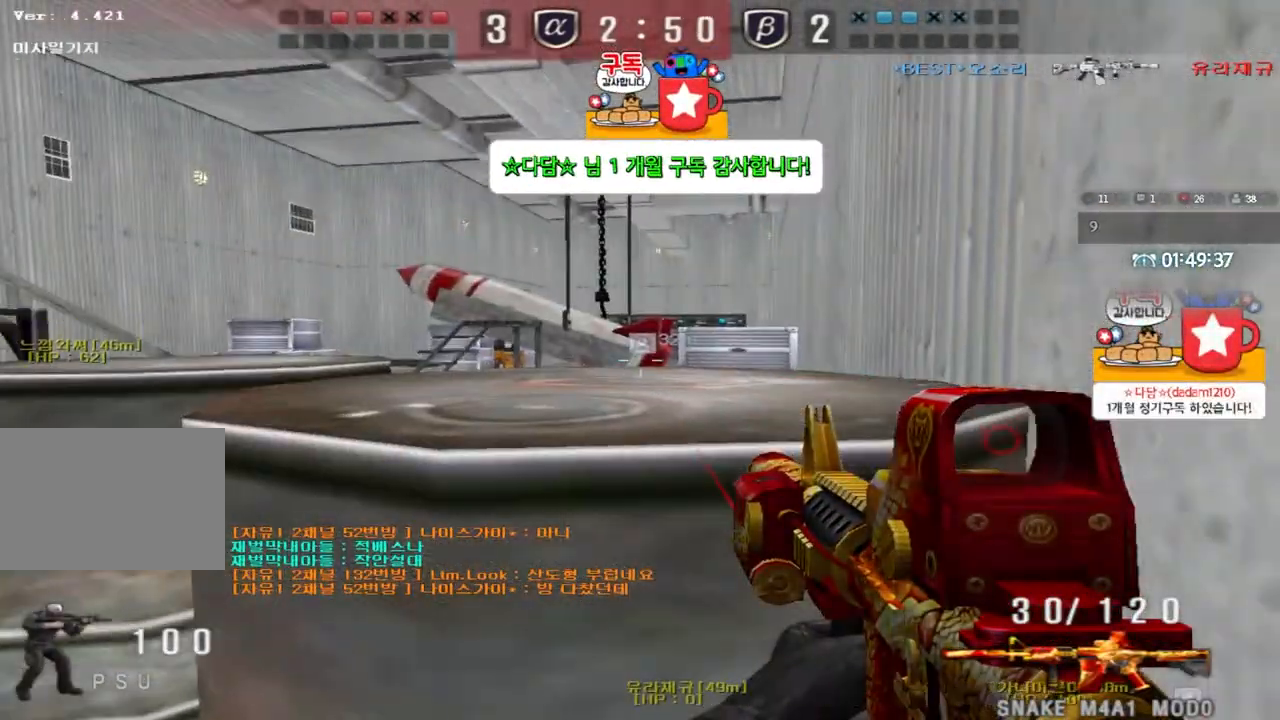
{"keys": ["shift"], "events": []}
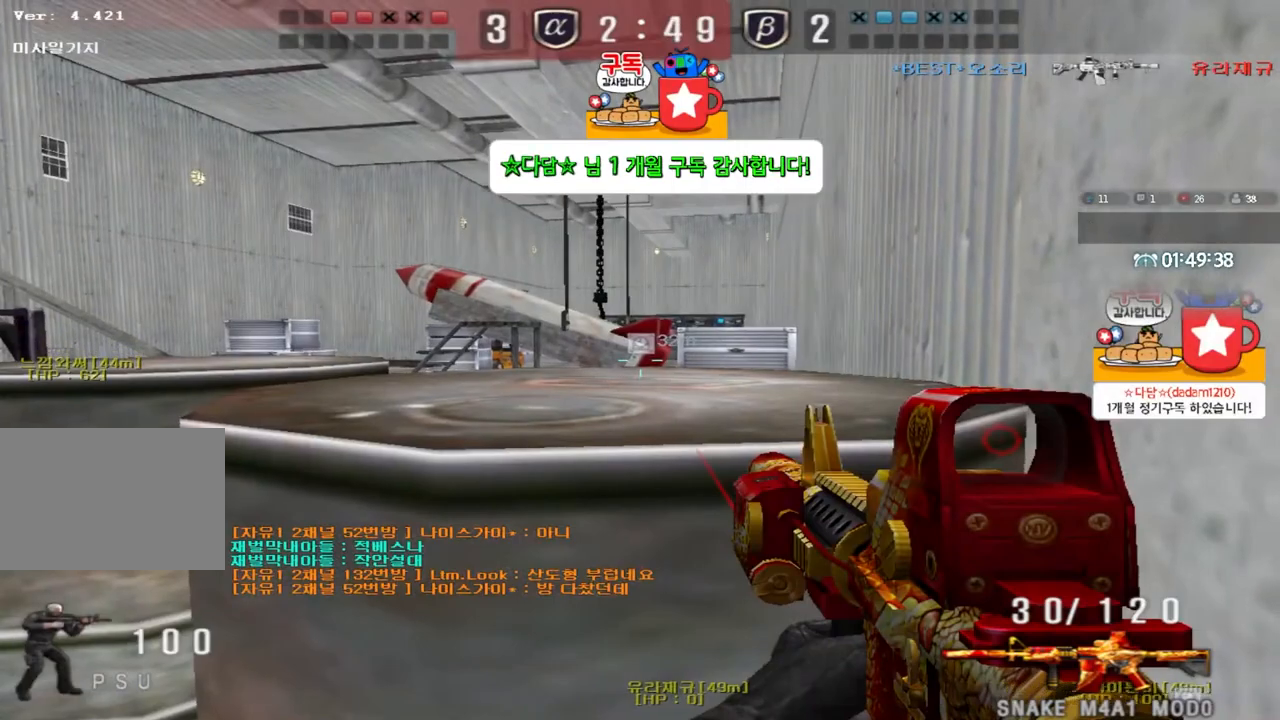
{"keys": ["shift"], "events": [[317, "d", "down"], [417, "d", "up"]]}
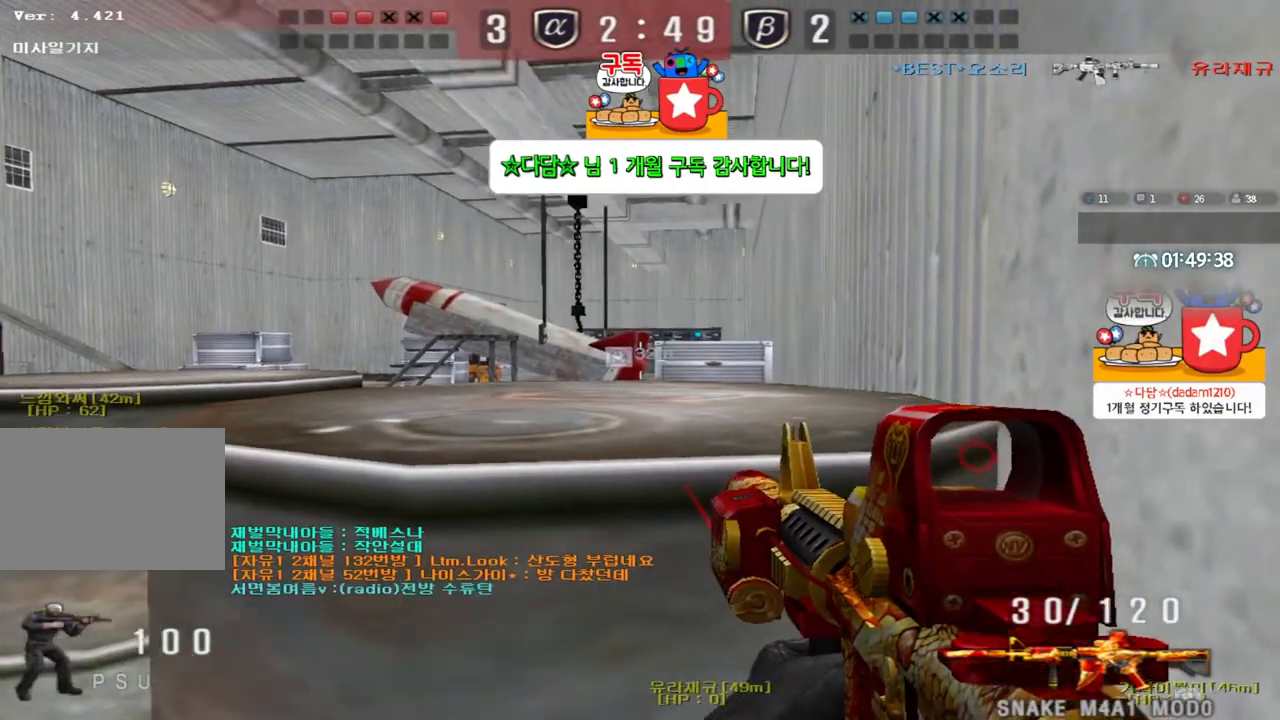
{"keys": ["ctrl"], "events": [[367, "shift", "up"], [467, "ctrl", "down"]]}
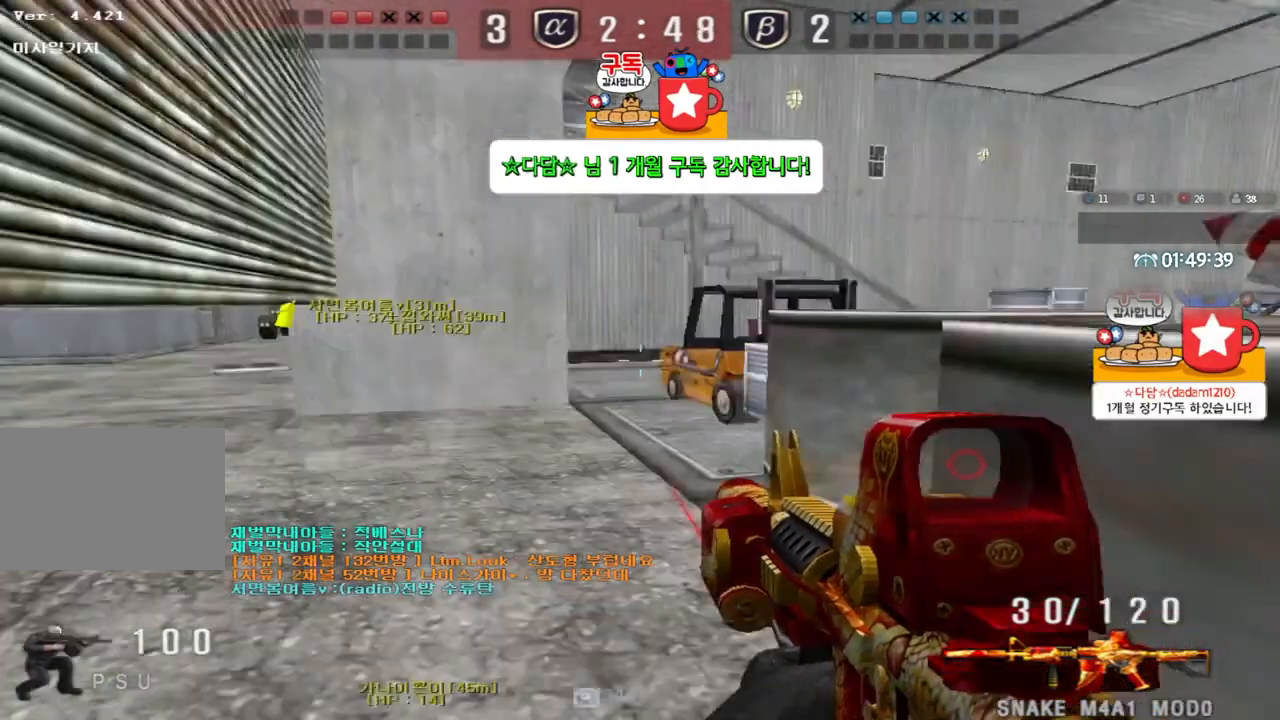
{"keys": ["ctrl"], "events": [[250, "d", "down"], [250, "w", "down"], [417, "w", "up"], [483, "d", "up"]]}
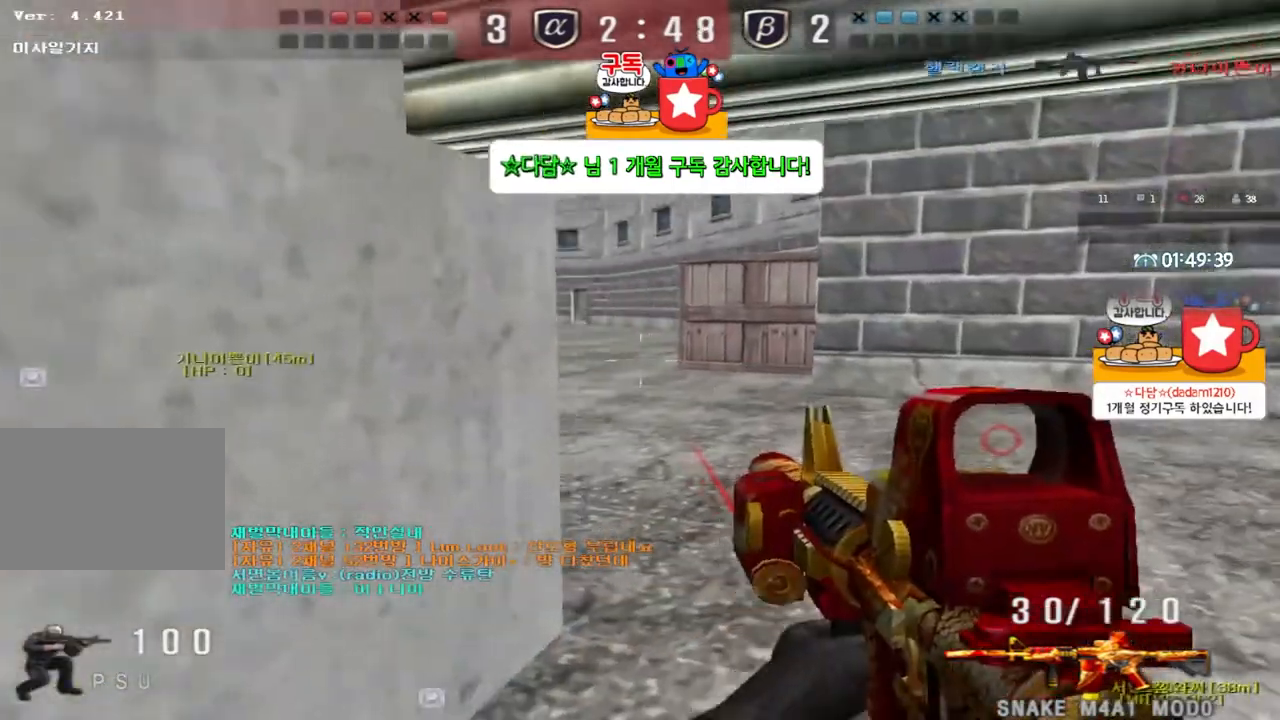
{"keys": ["ctrl", "d", "s"], "events": [[183, "a", "down"], [183, "s", "down"], [350, "a", "up"], [367, "d", "down"]]}
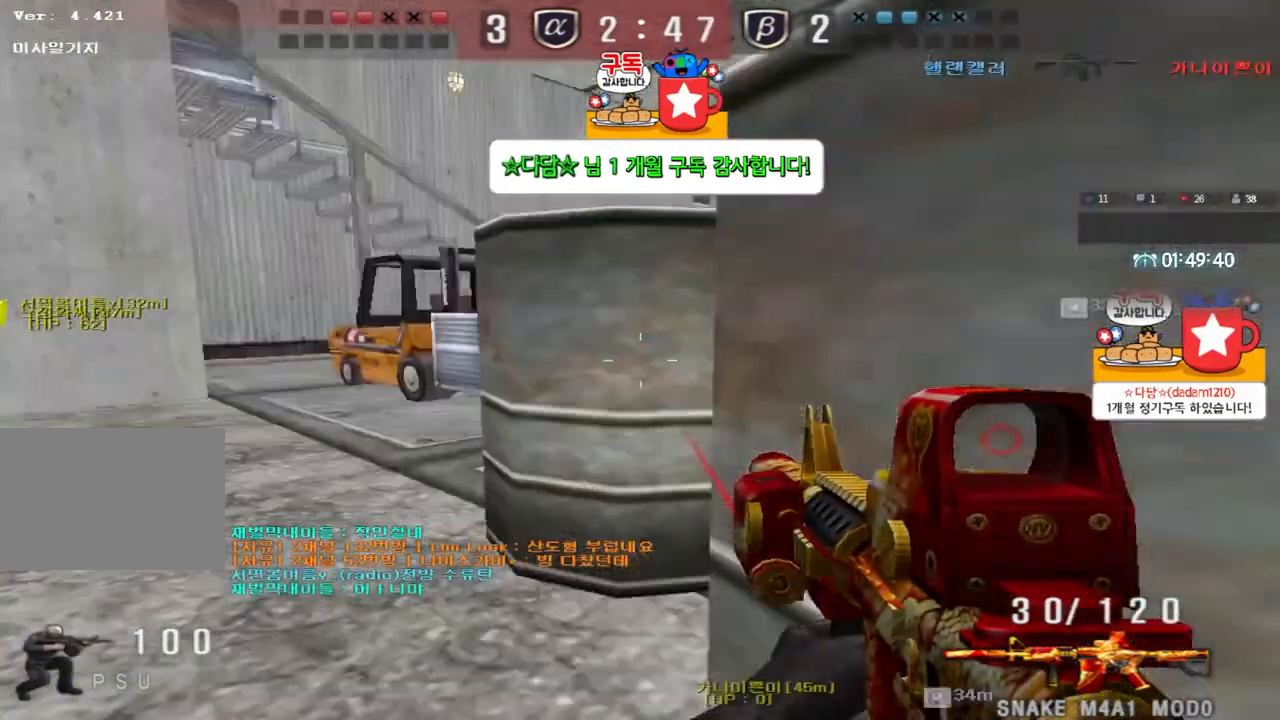
{"keys": ["d", "shift"], "events": [[17, "s", "up"], [117, "ctrl", "up"], [167, "d", "up"], [267, "shift", "down"], [333, "d", "down"]]}
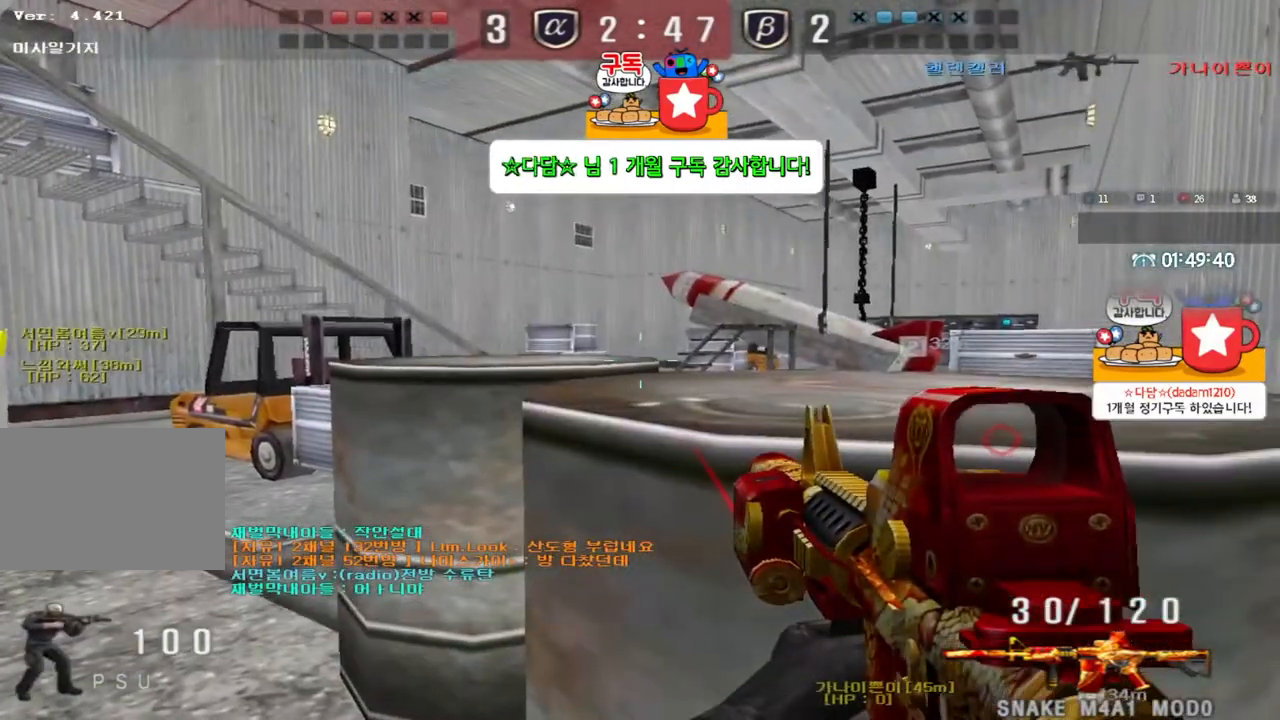
{"keys": ["shift"], "events": [[33, "d", "up"]]}
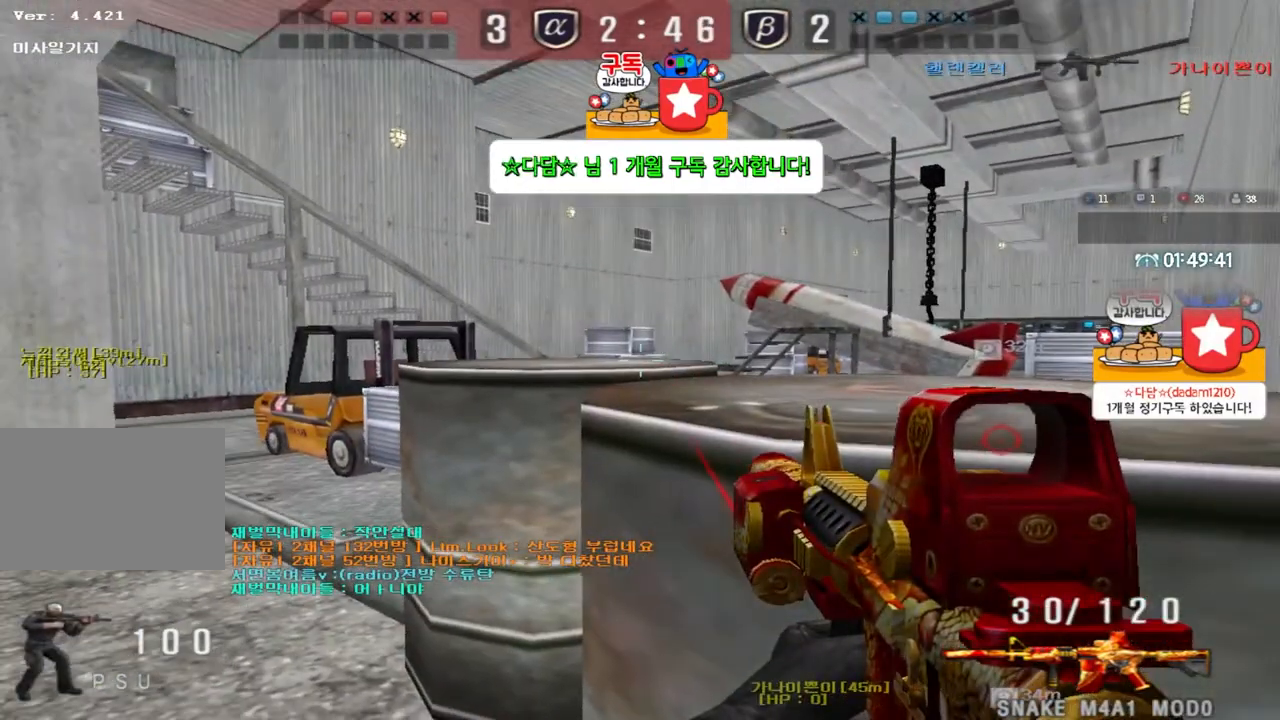
{"keys": ["ctrl"], "events": [[83, "shift", "up"], [167, "ctrl", "down"], [367, "d", "down"], [500, "d", "up"]]}
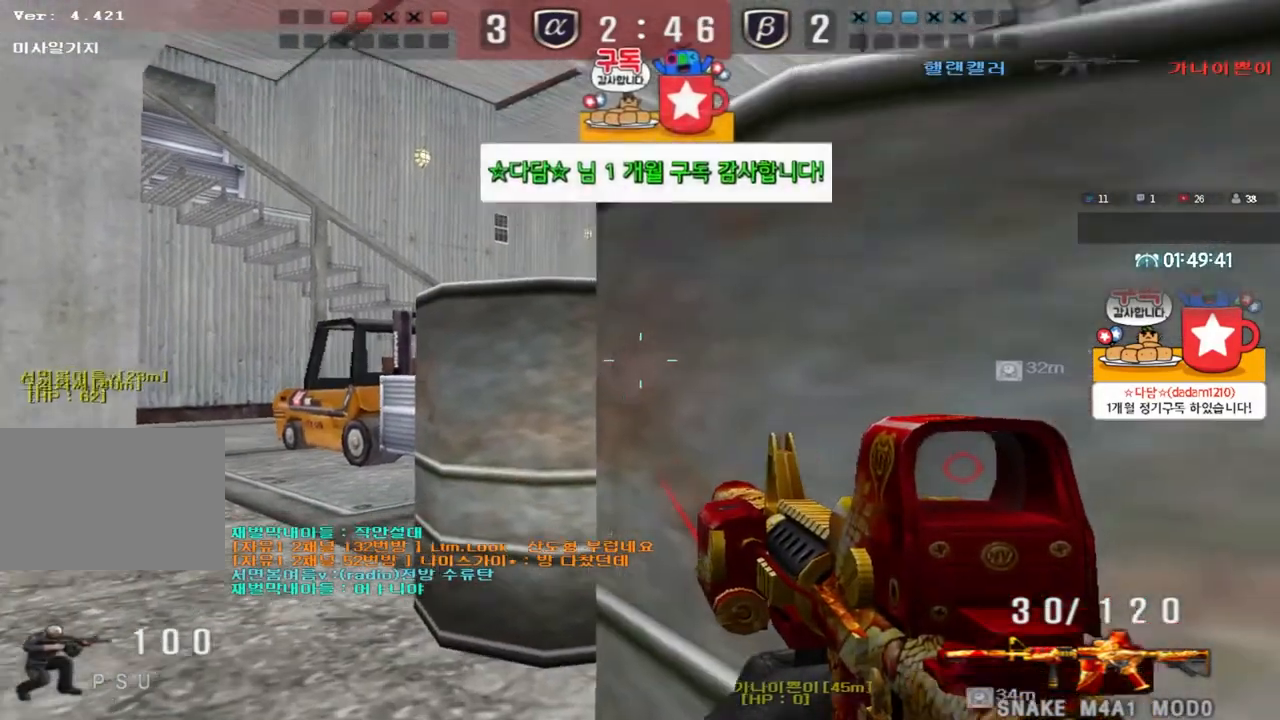
{"keys": ["ctrl"], "events": []}
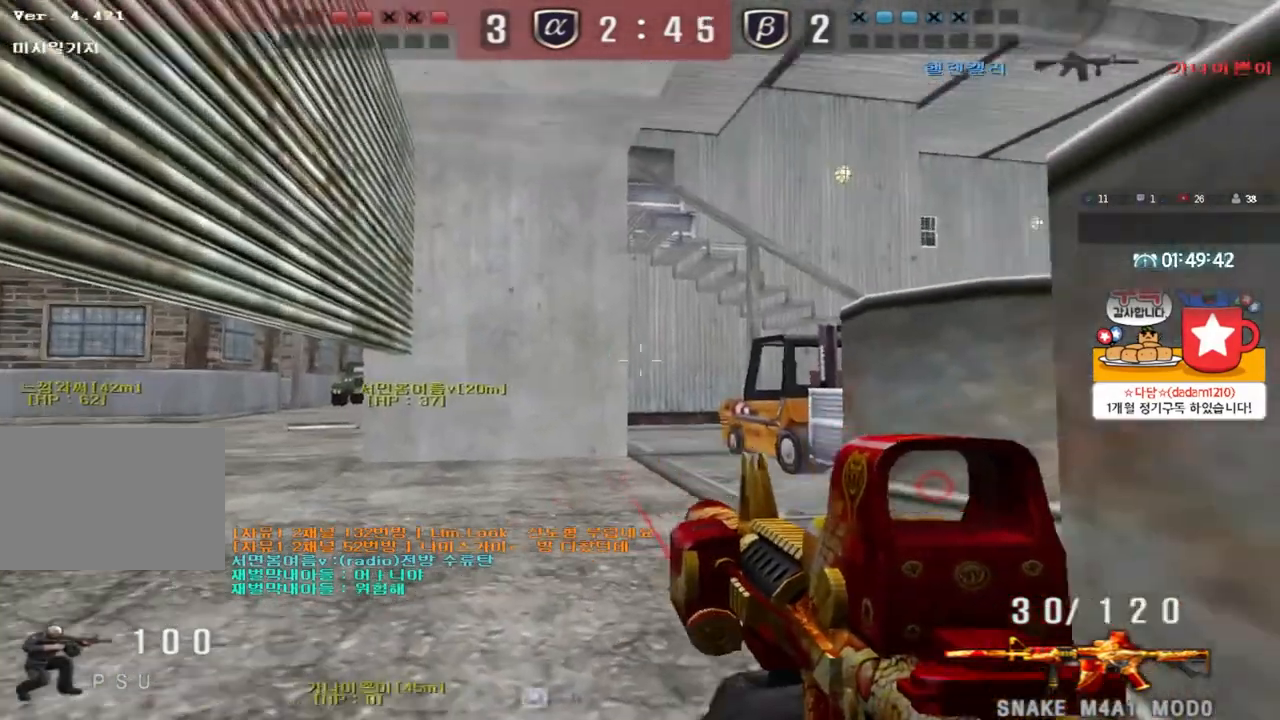
{"keys": ["d", "shift"], "events": [[167, "ctrl", "up"], [350, "shift", "down"], [500, "d", "down"]]}
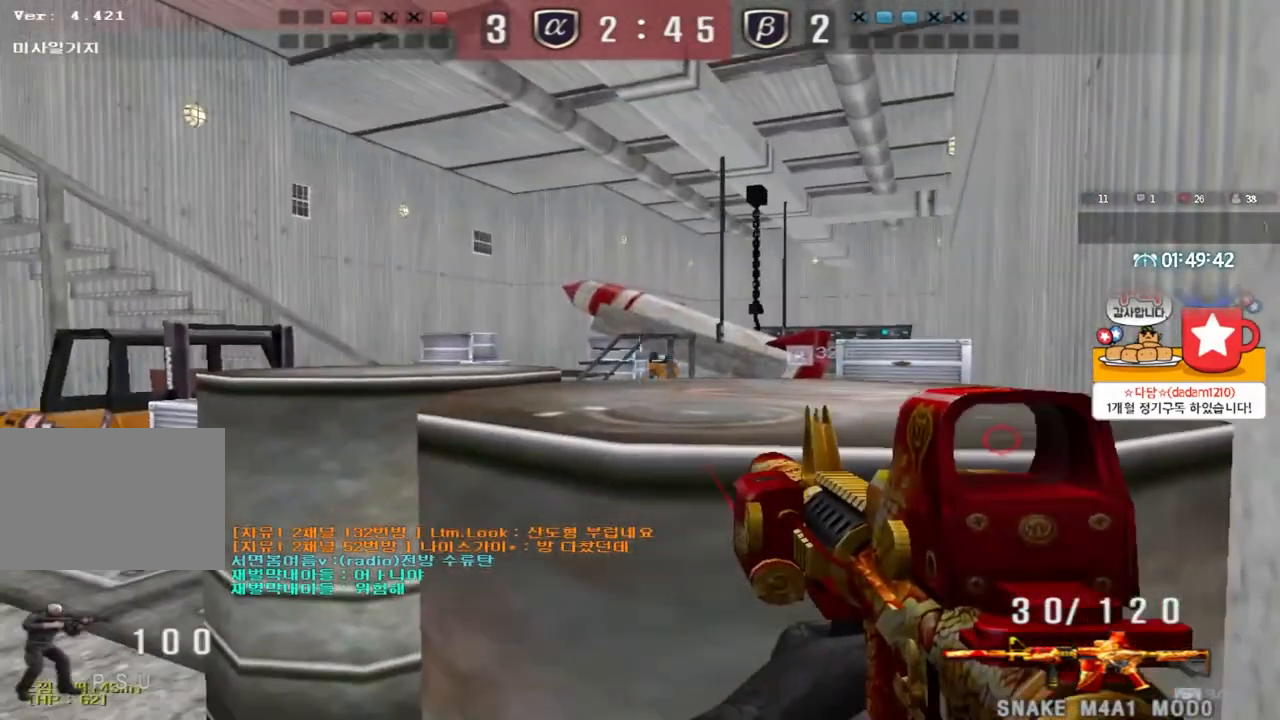
{"keys": ["shift"], "events": [[117, "d", "up"]]}
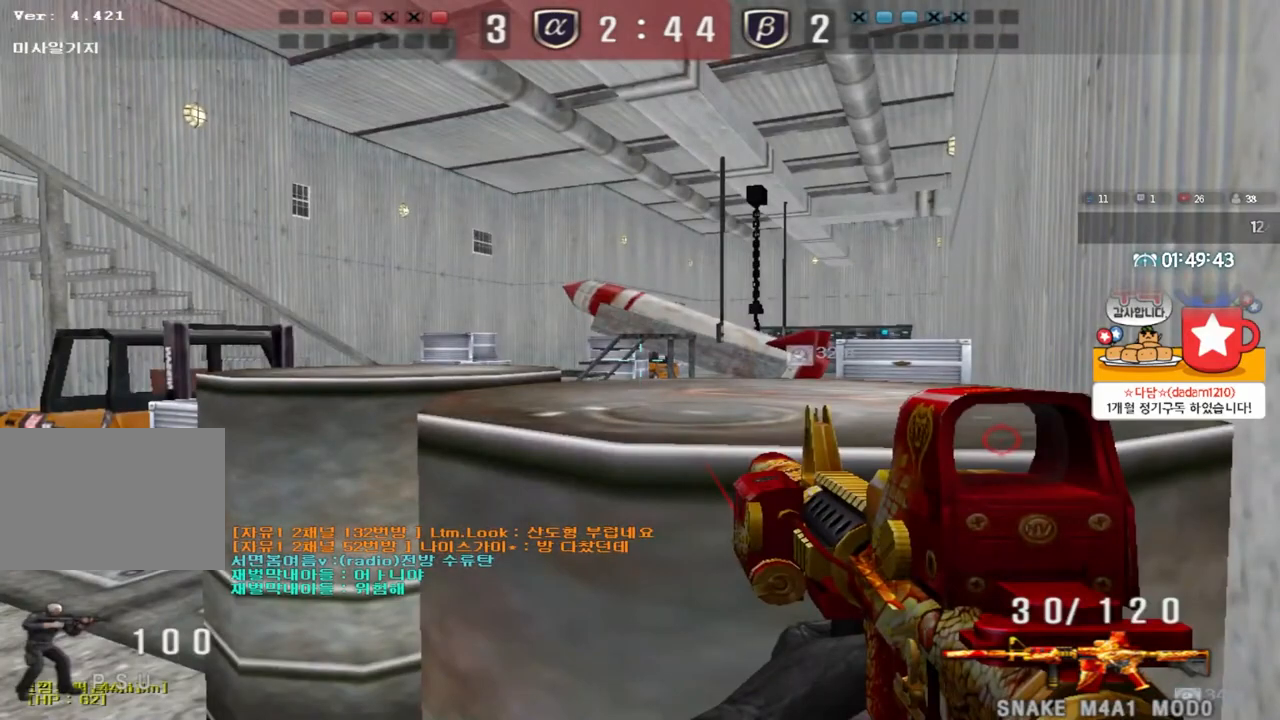
{"keys": ["a", "shift"], "events": [[250, "a", "down"], [283, "w", "down"], [433, "w", "up"]]}
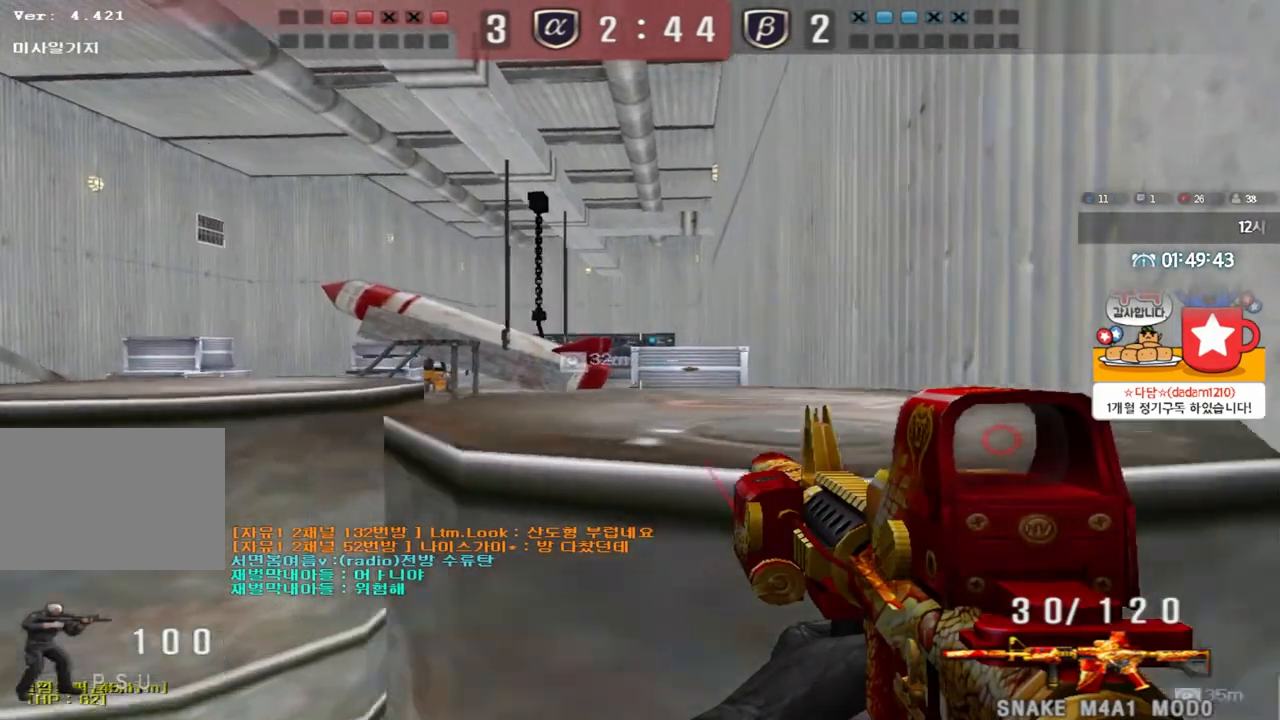
{"keys": ["d", "s"], "events": [[33, "shift", "up"], [100, "w", "down"], [133, "shift", "down"], [250, "w", "up"], [300, "a", "up"], [383, "d", "down"], [417, "s", "down"], [483, "shift", "up"]]}
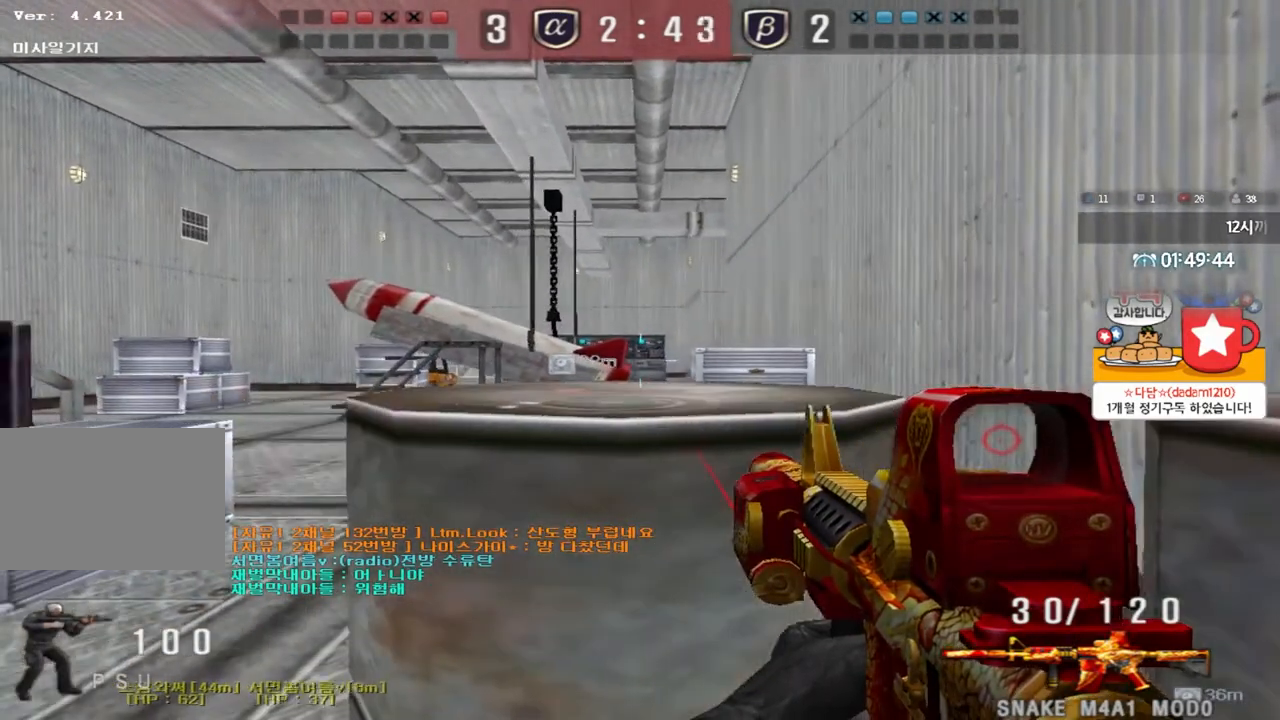
{"keys": ["d", "shift", "w"], "events": [[133, "shift", "down"], [200, "s", "up"], [233, "shift", "up"], [383, "shift", "down"], [383, "w", "down"]]}
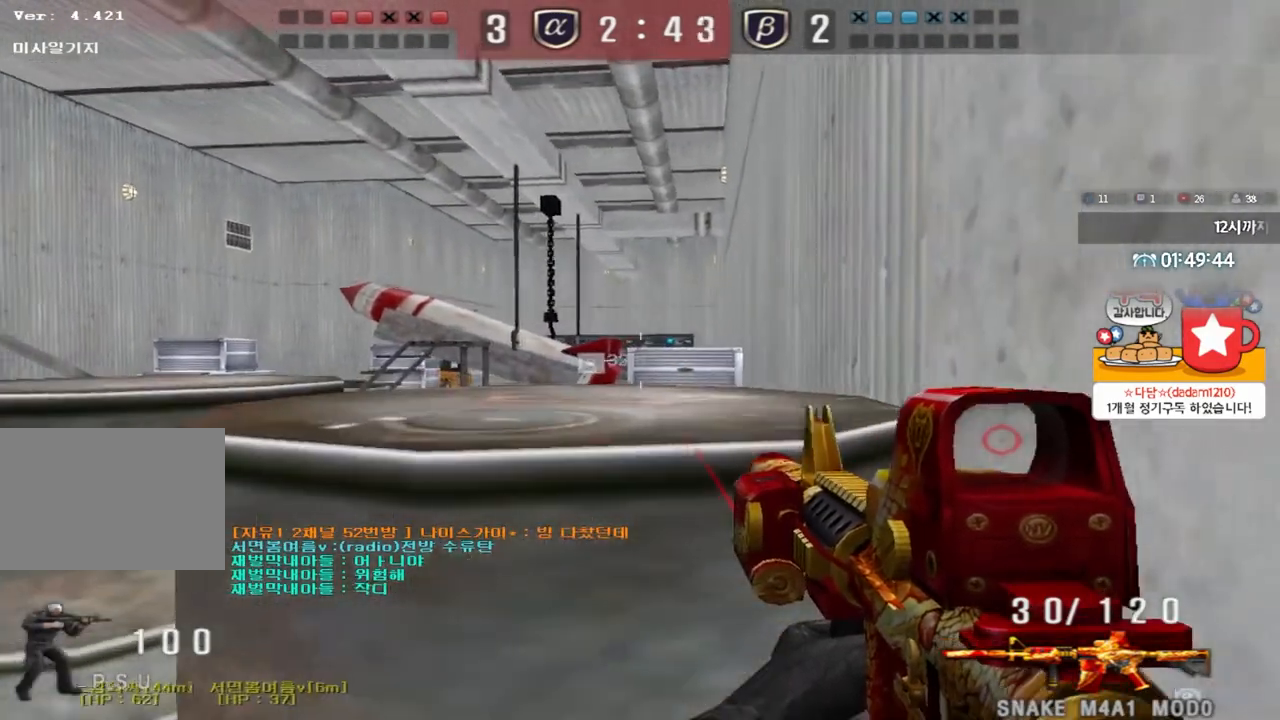
{"keys": ["shift"], "events": [[183, "w", "up"], [383, "d", "up"]]}
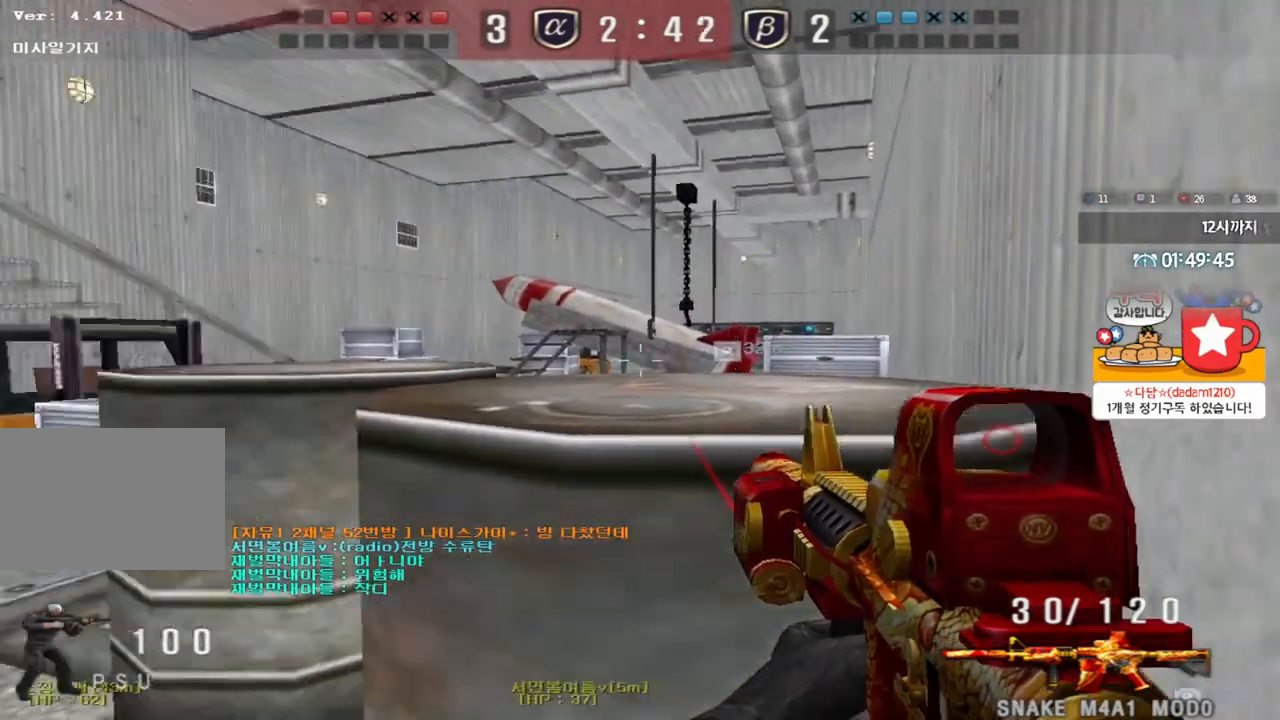
{"keys": [], "events": [[50, "shift", "up"]]}
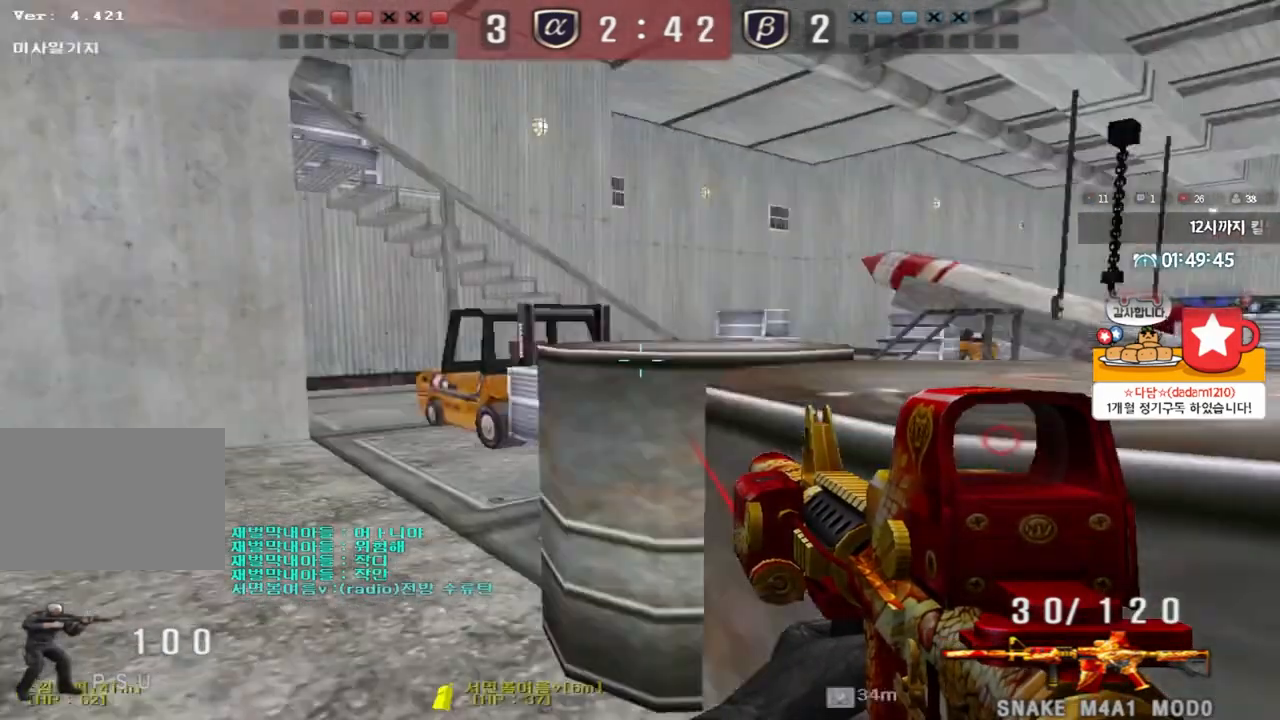
{"keys": ["shift"], "events": [[267, "shift", "down"]]}
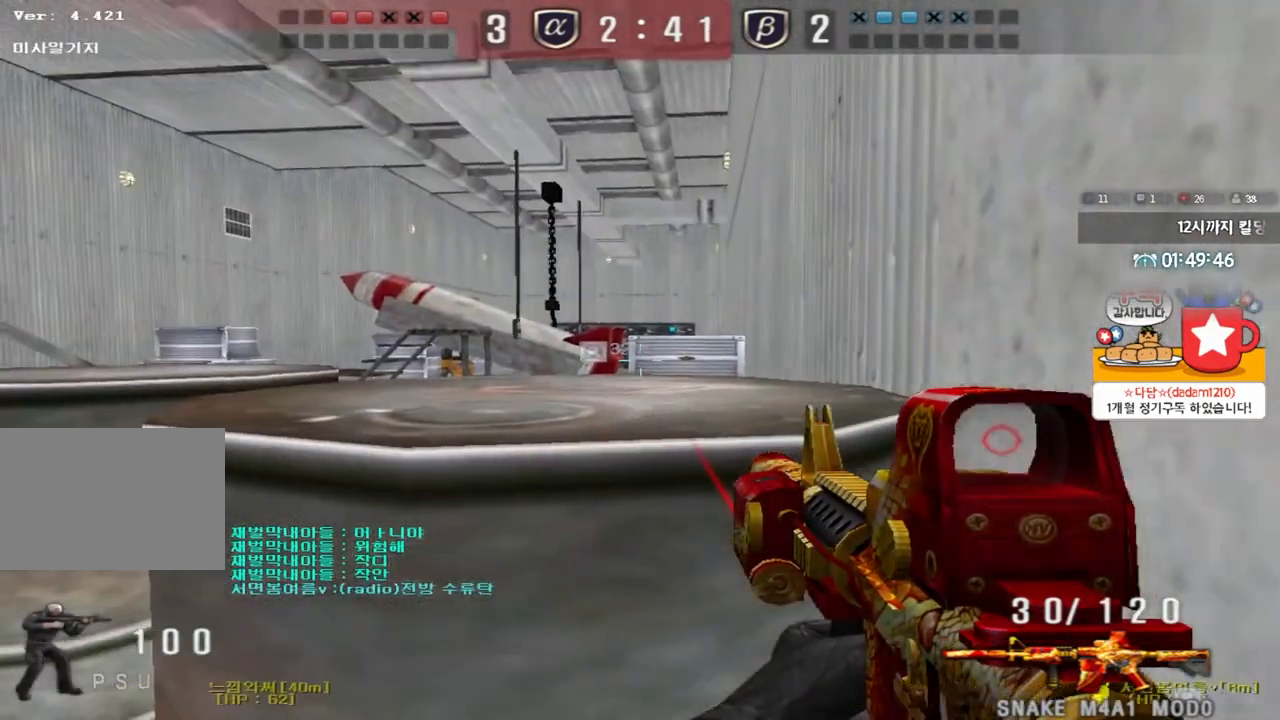
{"keys": ["shift"], "events": []}
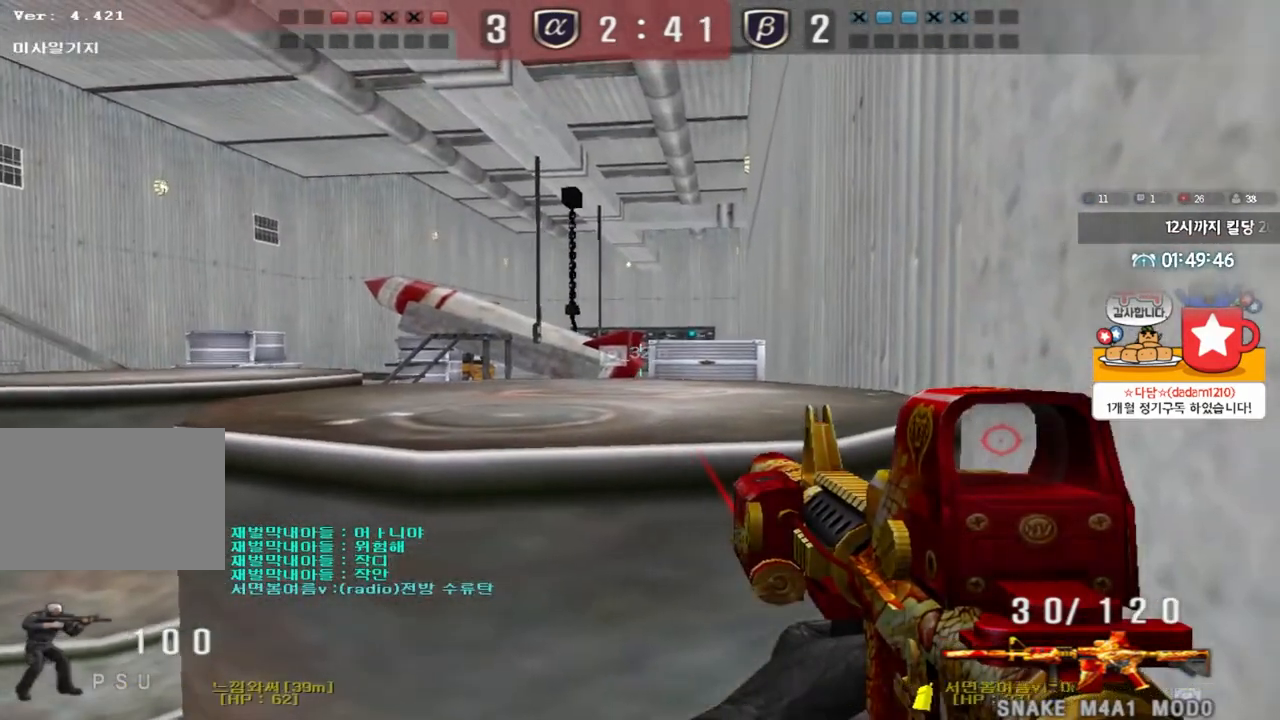
{"keys": ["shift"], "events": []}
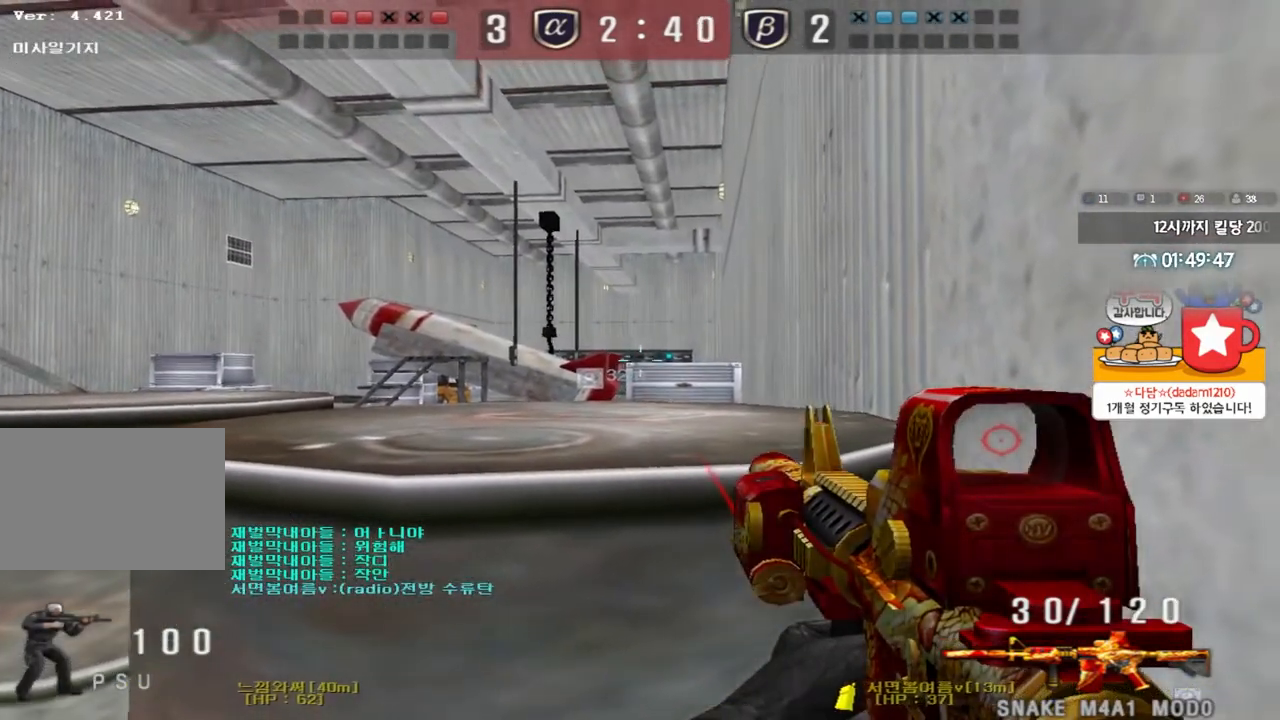
{"keys": ["shift"], "events": []}
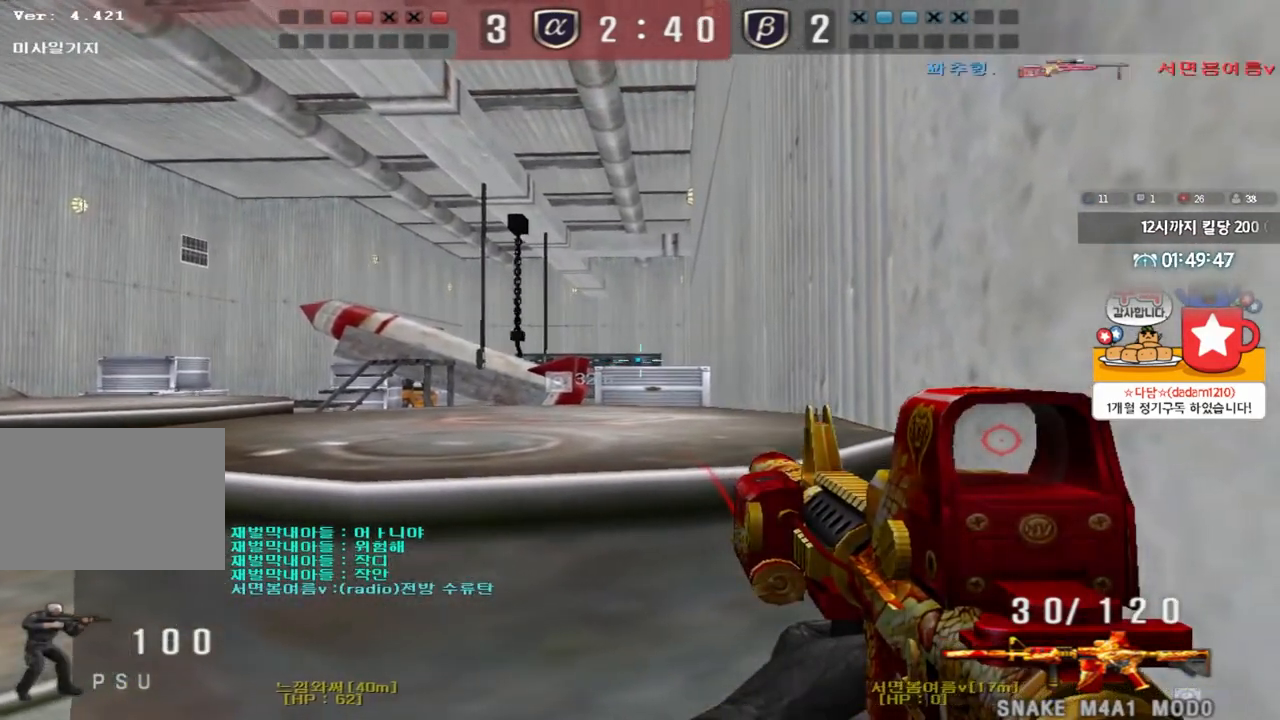
{"keys": ["shift"], "events": []}